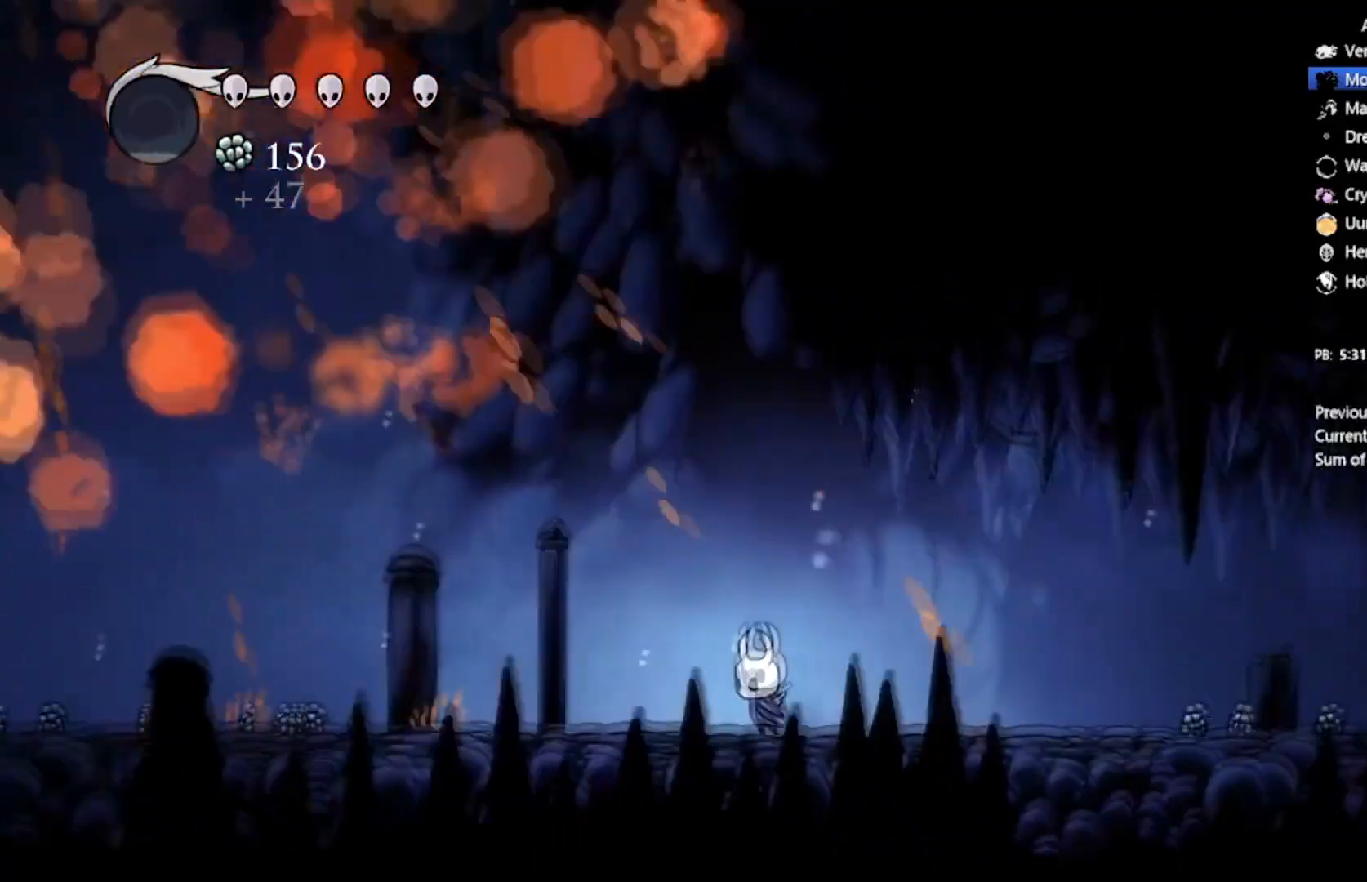
Gameplay with a controller (Xbox layout); each line is a JSON object with the inputs held at the frame after it. "events" lists button and stick changes between this image and that frame as [ms after this image, input, new state], when the widget could be followed in between. Not read: right_stick.
{"buttons": ["DPAD_LEFT"], "left_stick": "center", "events": []}
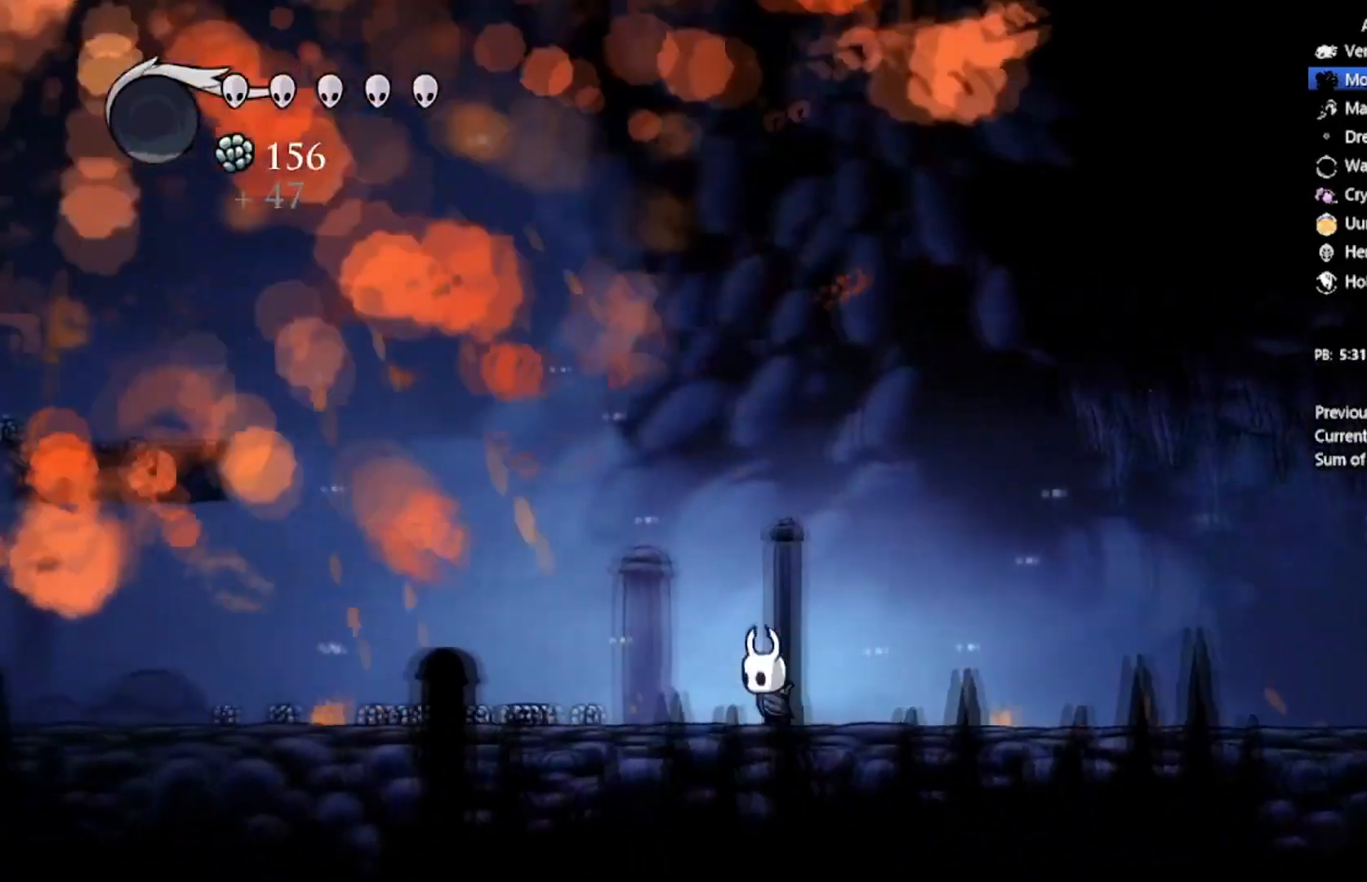
{"buttons": ["DPAD_LEFT"], "left_stick": "center", "events": []}
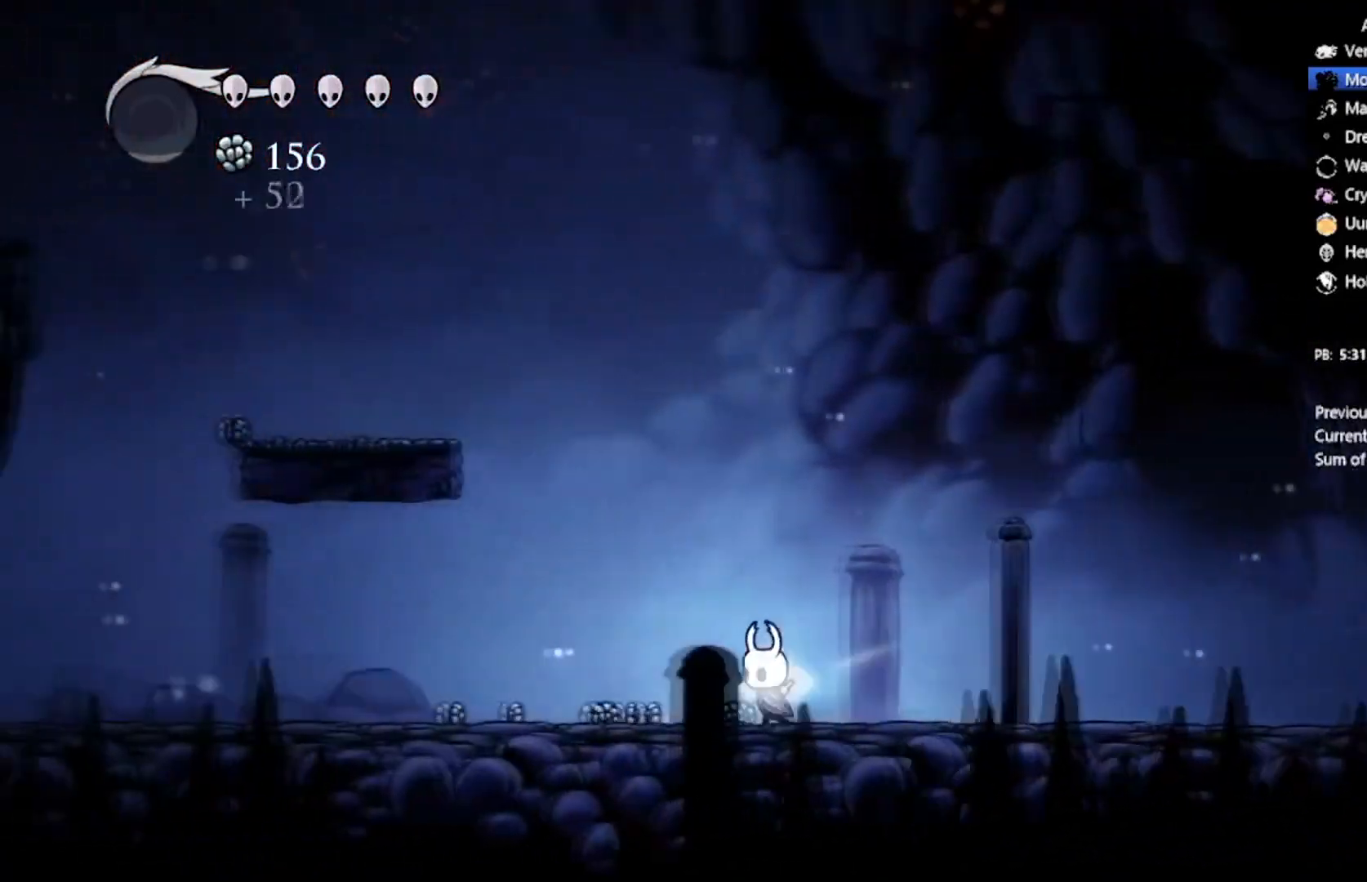
{"buttons": ["X", "DPAD_LEFT"], "left_stick": "center", "events": [[167, "X", "down"]]}
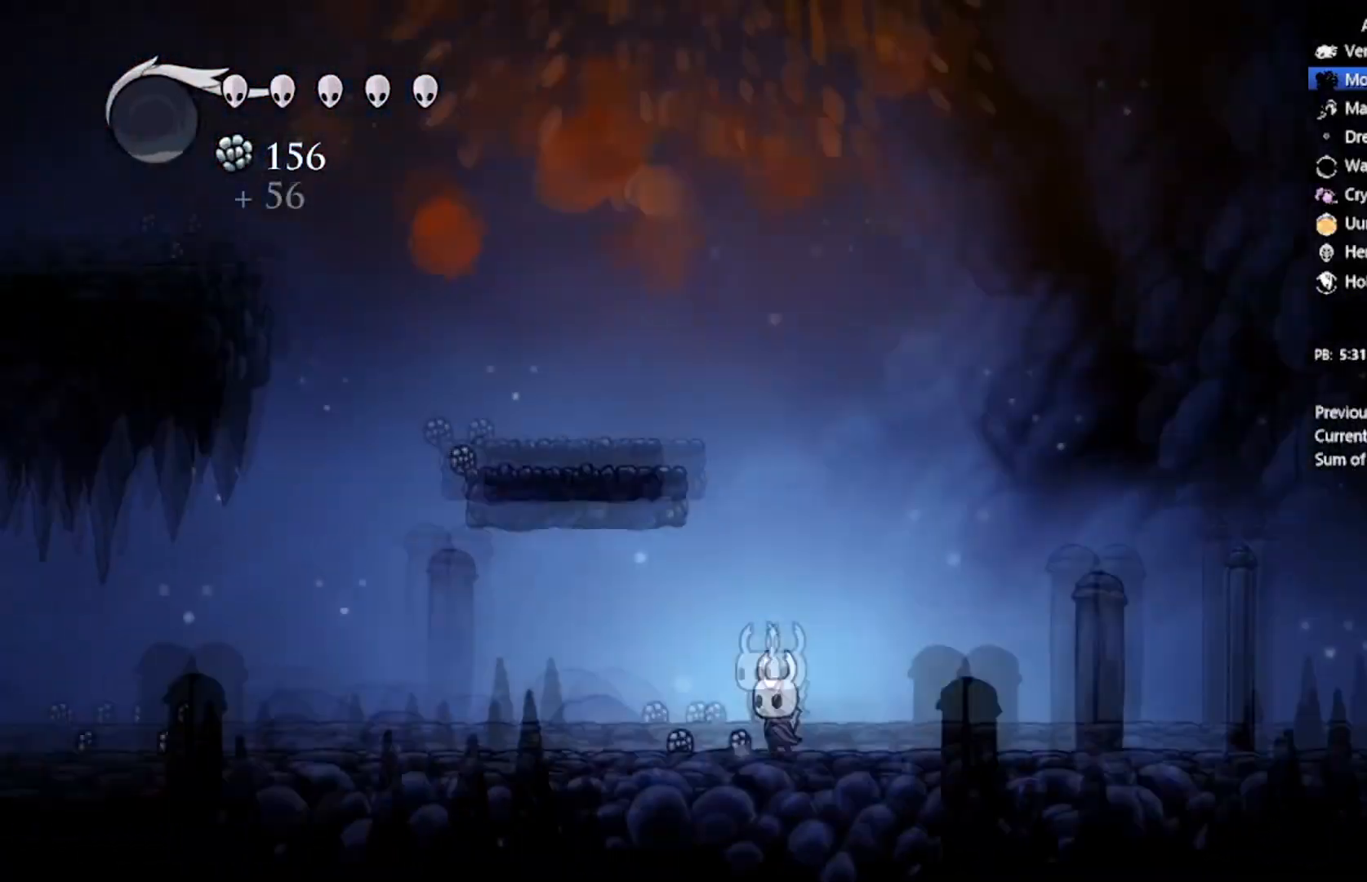
{"buttons": ["DPAD_LEFT"], "left_stick": "center", "events": [[34, "X", "up"]]}
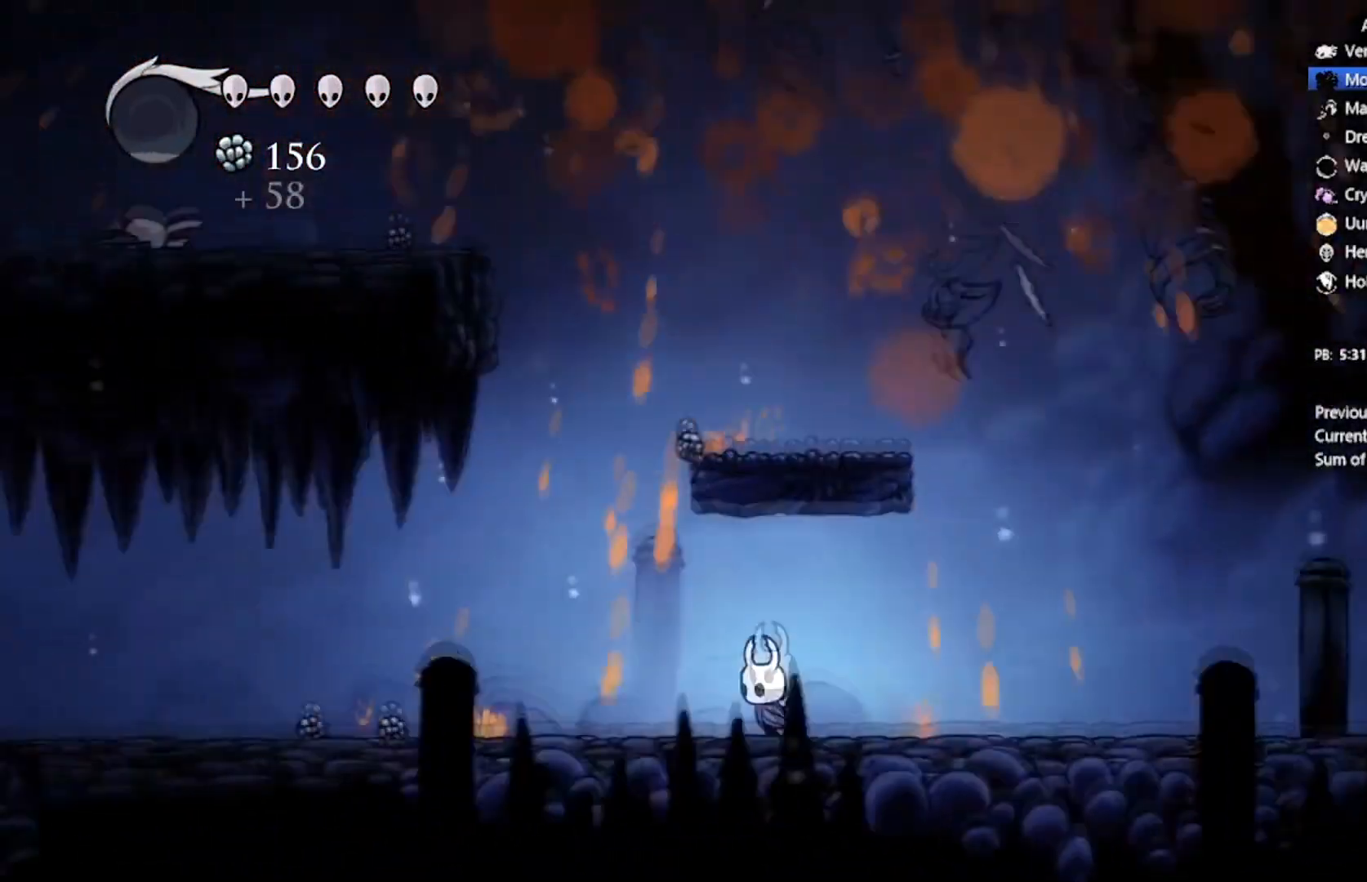
{"buttons": ["DPAD_LEFT"], "left_stick": "center", "events": [[100, "X", "down"], [400, "X", "up"]]}
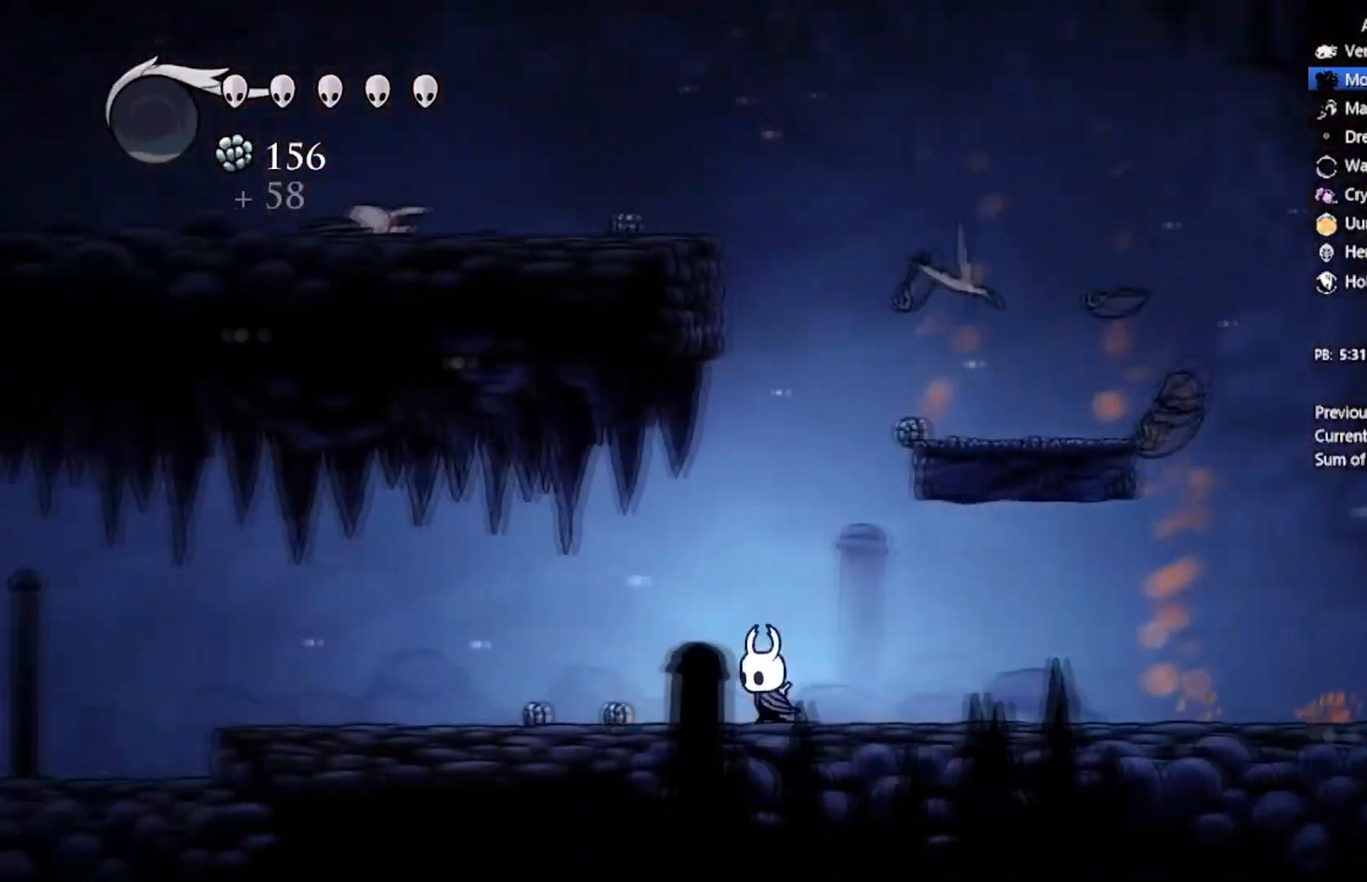
{"buttons": ["DPAD_LEFT"], "left_stick": "center", "events": [[34, "X", "down"], [334, "X", "up"]]}
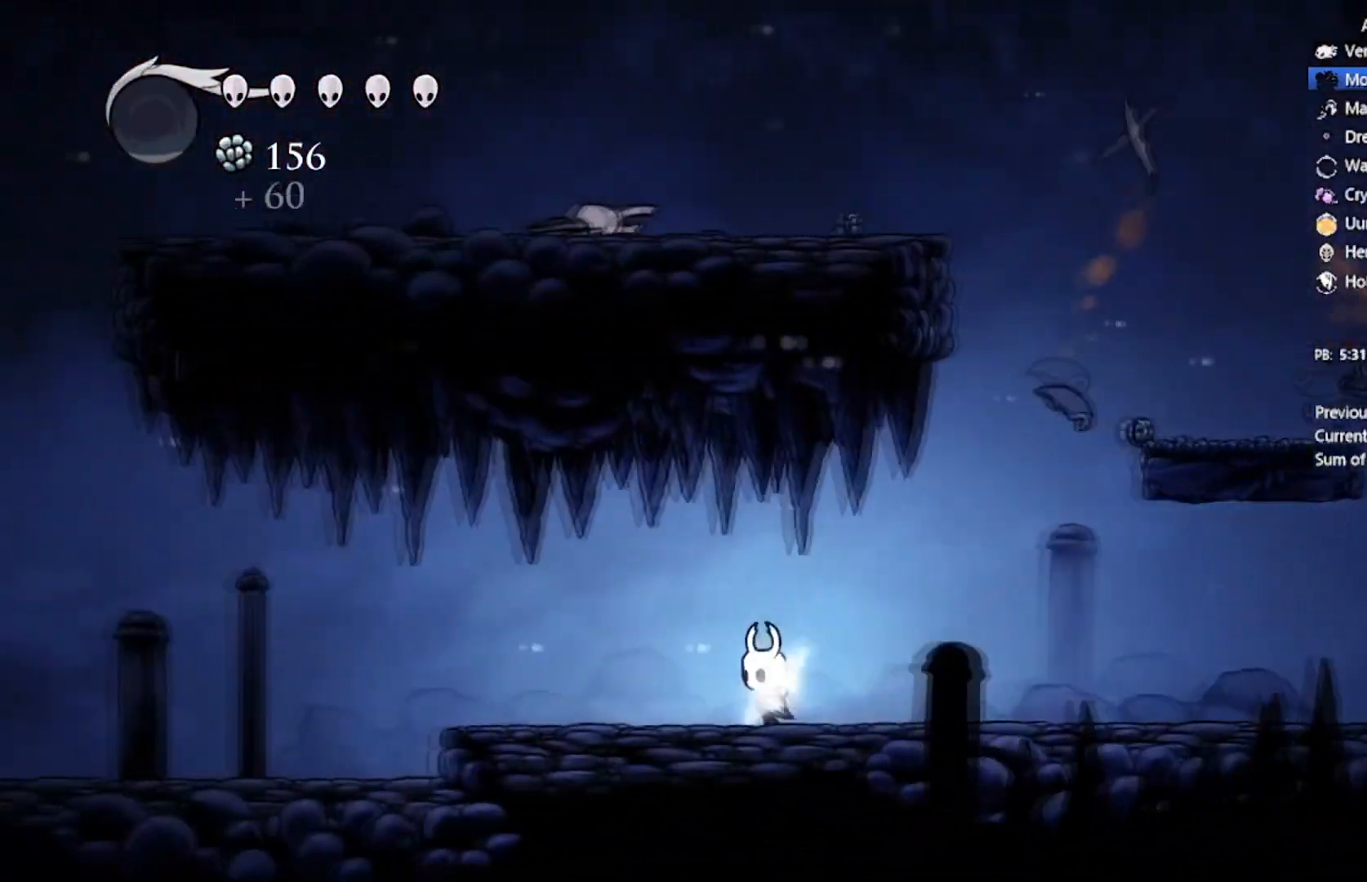
{"buttons": ["A", "DPAD_LEFT"], "left_stick": "center", "events": [[133, "X", "down"], [400, "X", "up"], [500, "A", "down"]]}
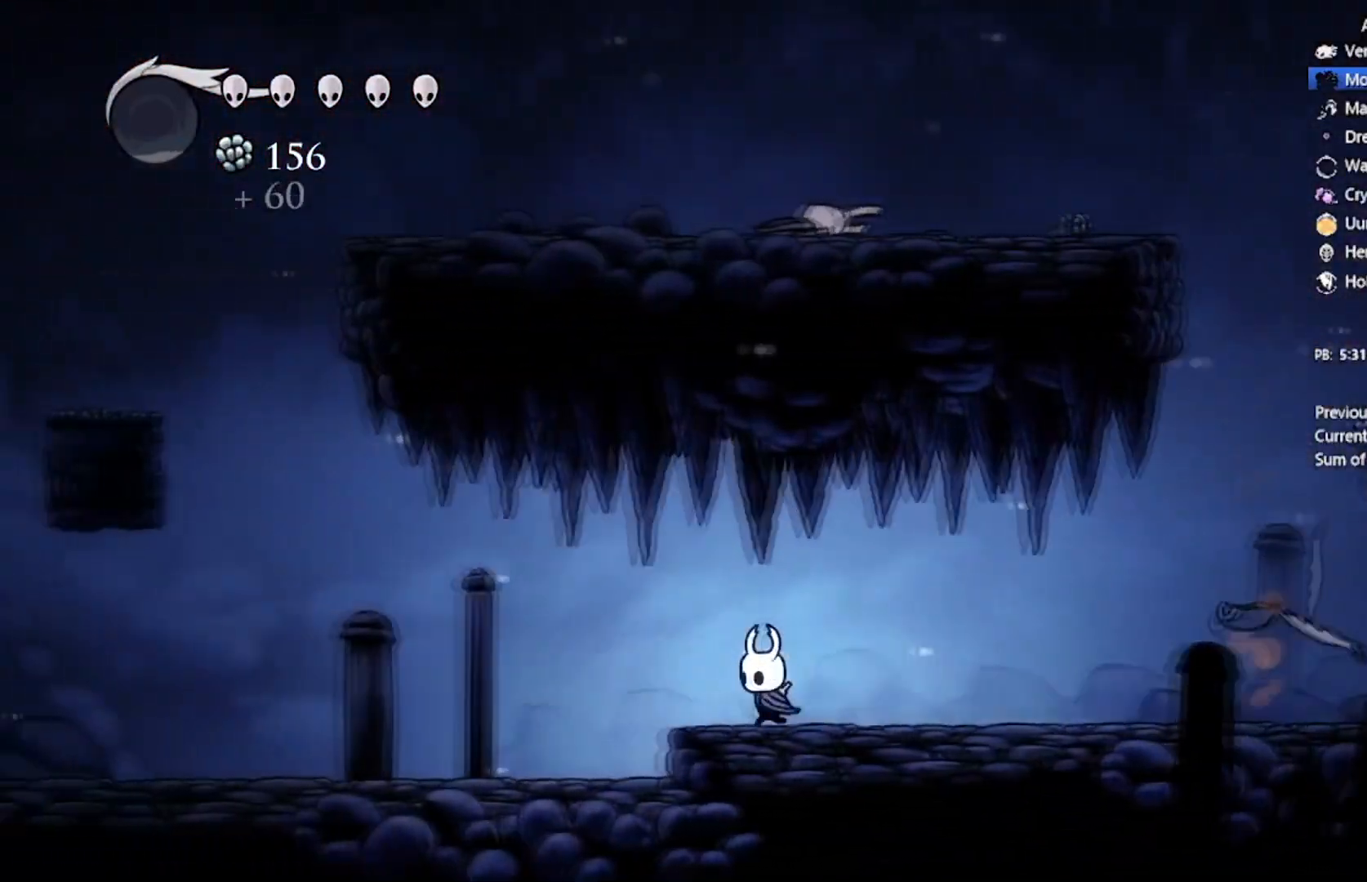
{"buttons": ["DPAD_LEFT"], "left_stick": "center", "events": [[67, "X", "down"], [234, "A", "up"], [334, "X", "up"]]}
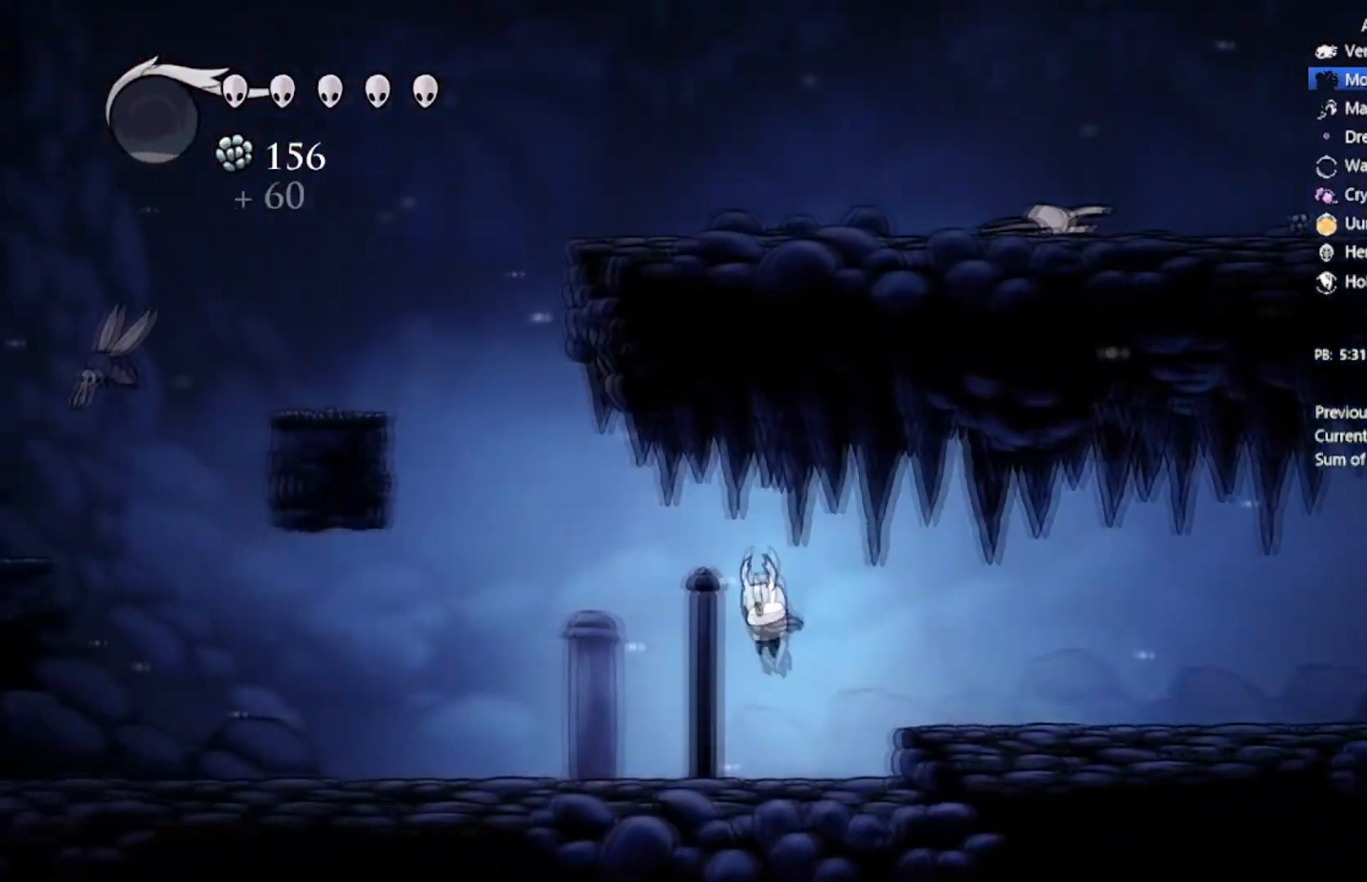
{"buttons": ["A", "X", "DPAD_LEFT"], "left_stick": "center", "events": [[33, "X", "down"], [300, "X", "up"], [467, "X", "down"], [500, "A", "down"]]}
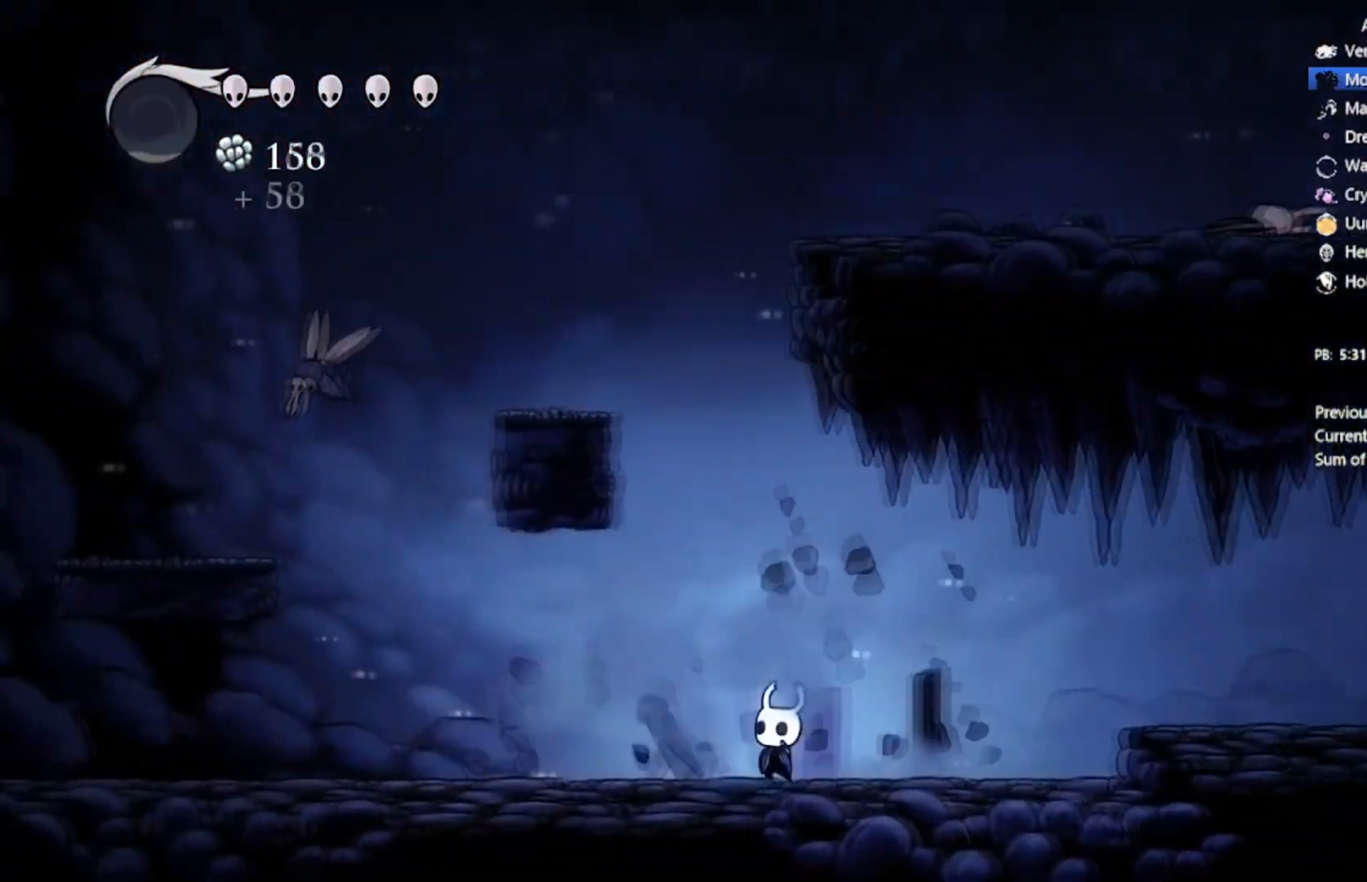
{"buttons": ["DPAD_LEFT"], "left_stick": "center", "events": [[134, "A", "up"], [234, "X", "up"]]}
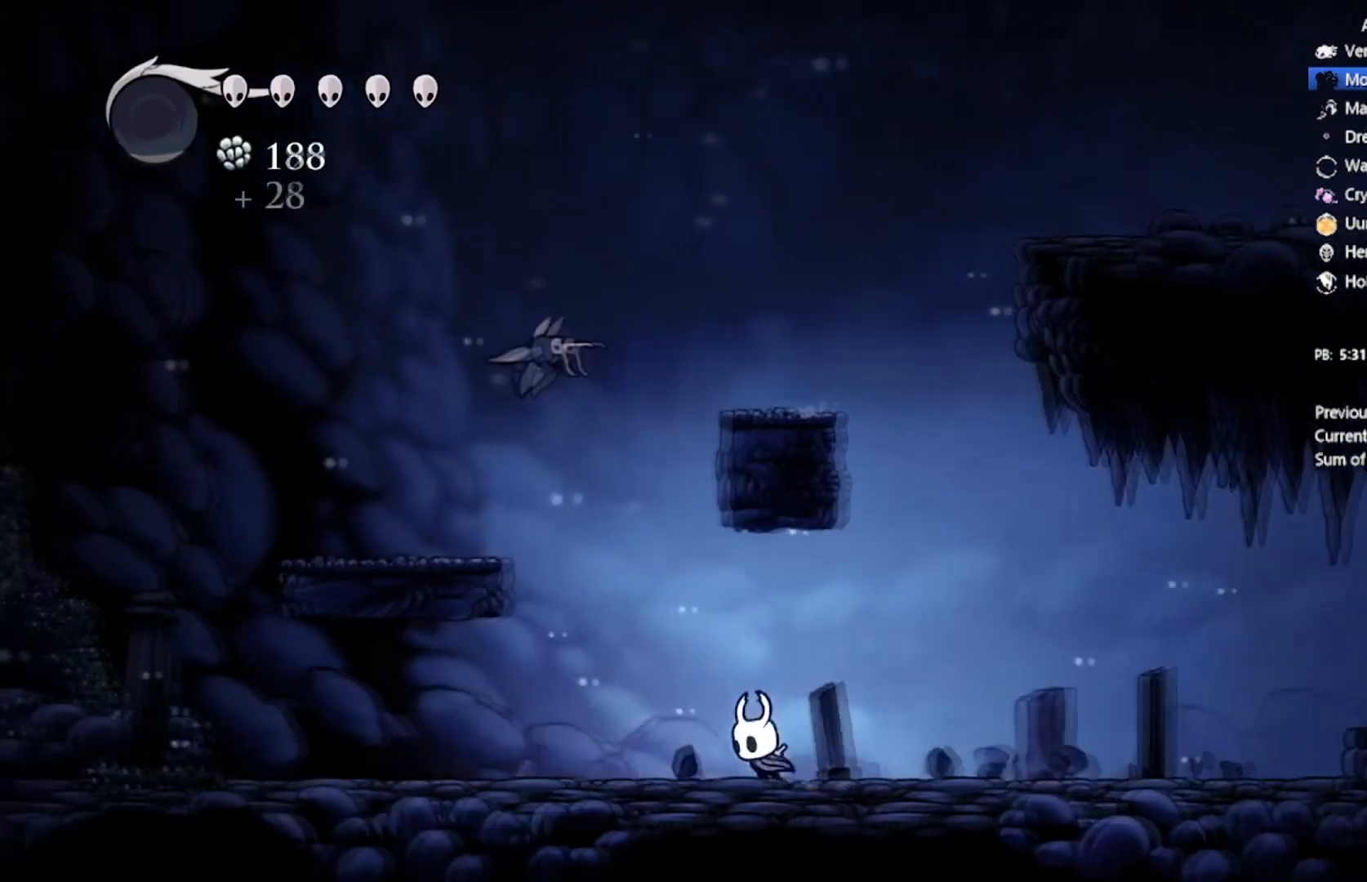
{"buttons": ["A", "X", "DPAD_UP", "DPAD_LEFT"], "left_stick": "center", "events": [[67, "DPAD_UP", "down"], [367, "A", "down"], [467, "X", "down"]]}
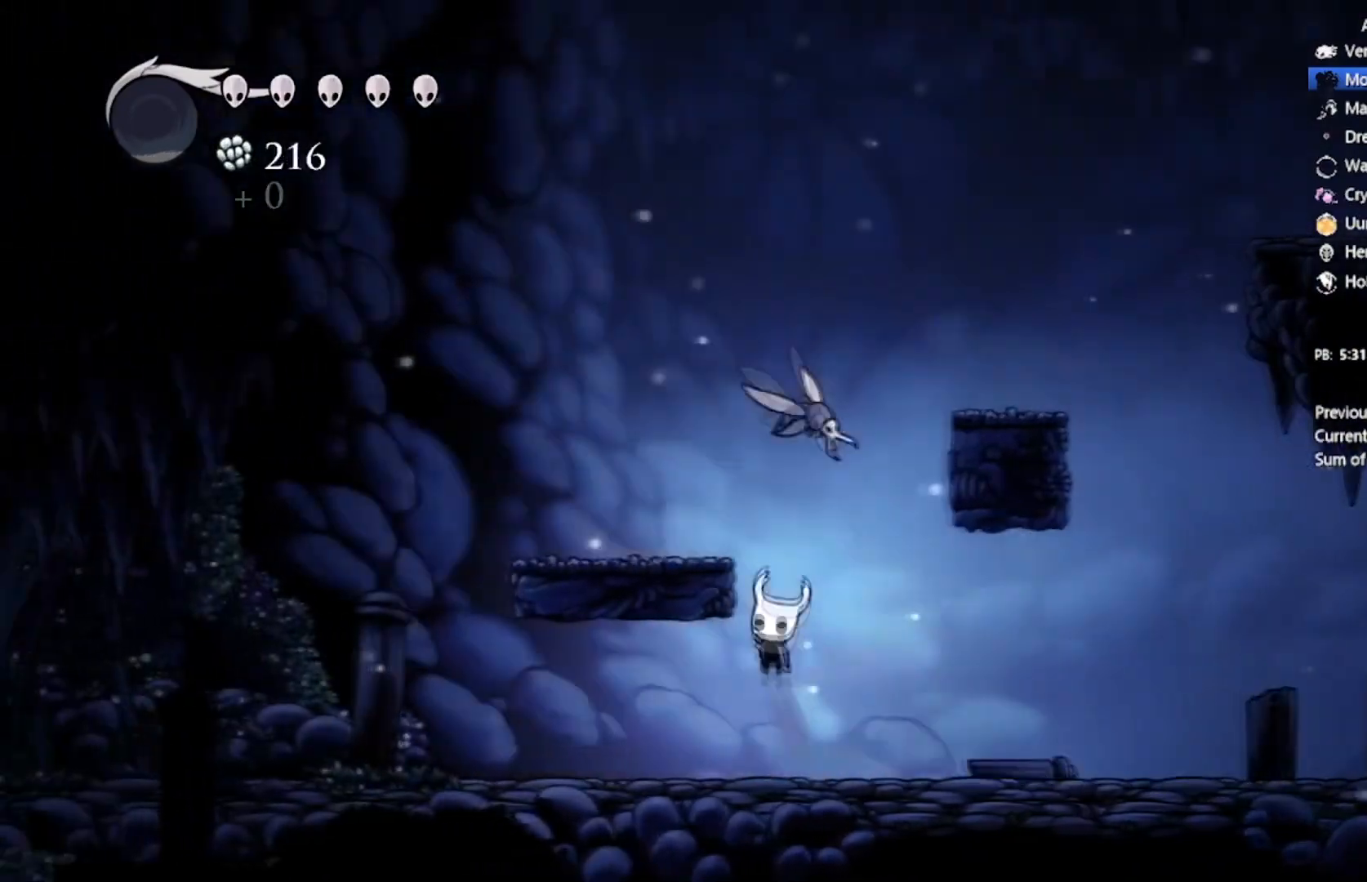
{"buttons": ["DPAD_LEFT"], "left_stick": "center", "events": [[67, "DPAD_UP", "up"], [134, "A", "up"], [201, "X", "up"]]}
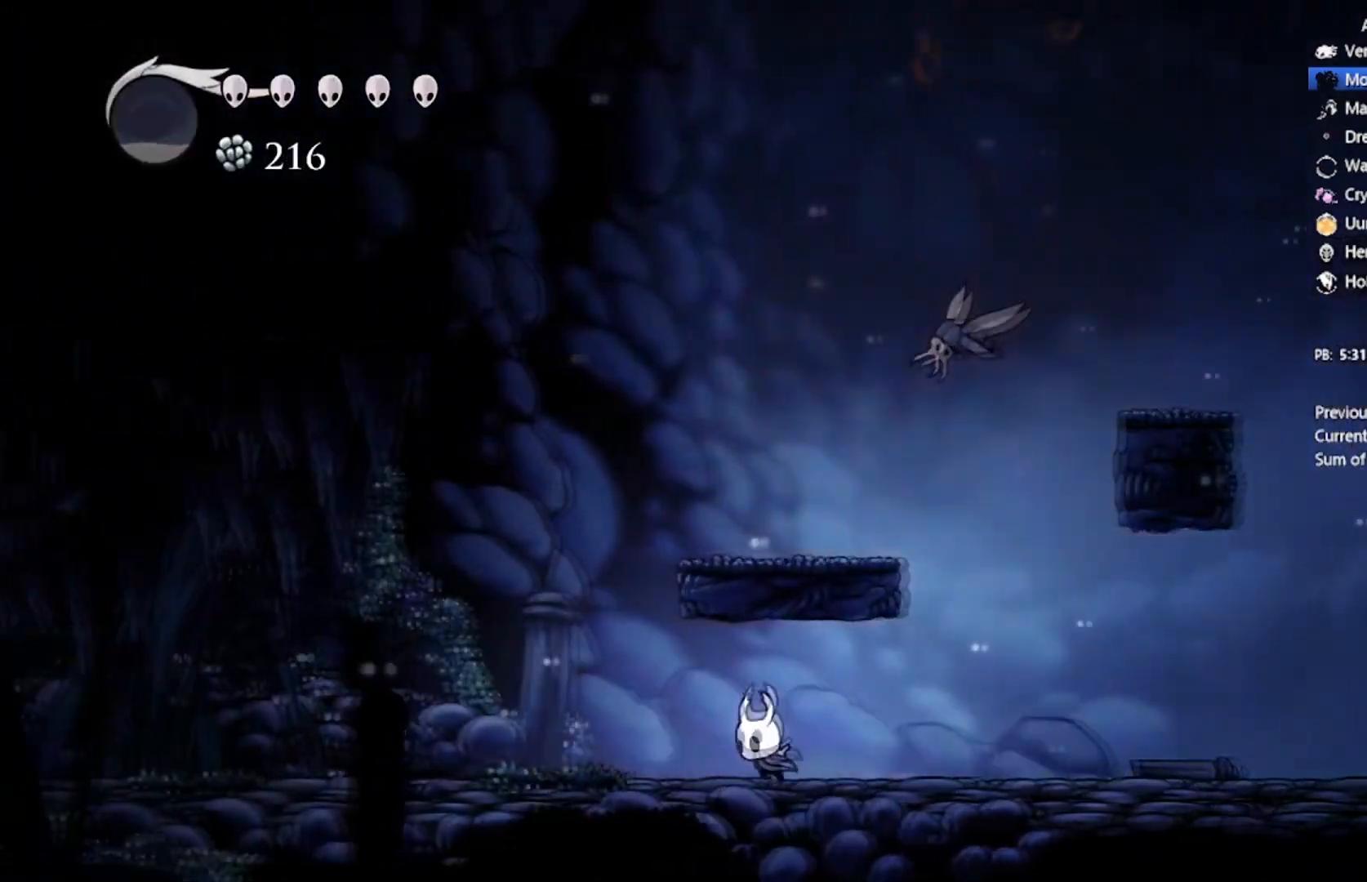
{"buttons": ["A", "DPAD_LEFT"], "left_stick": "center", "events": [[67, "X", "down"], [333, "X", "up"], [467, "A", "down"]]}
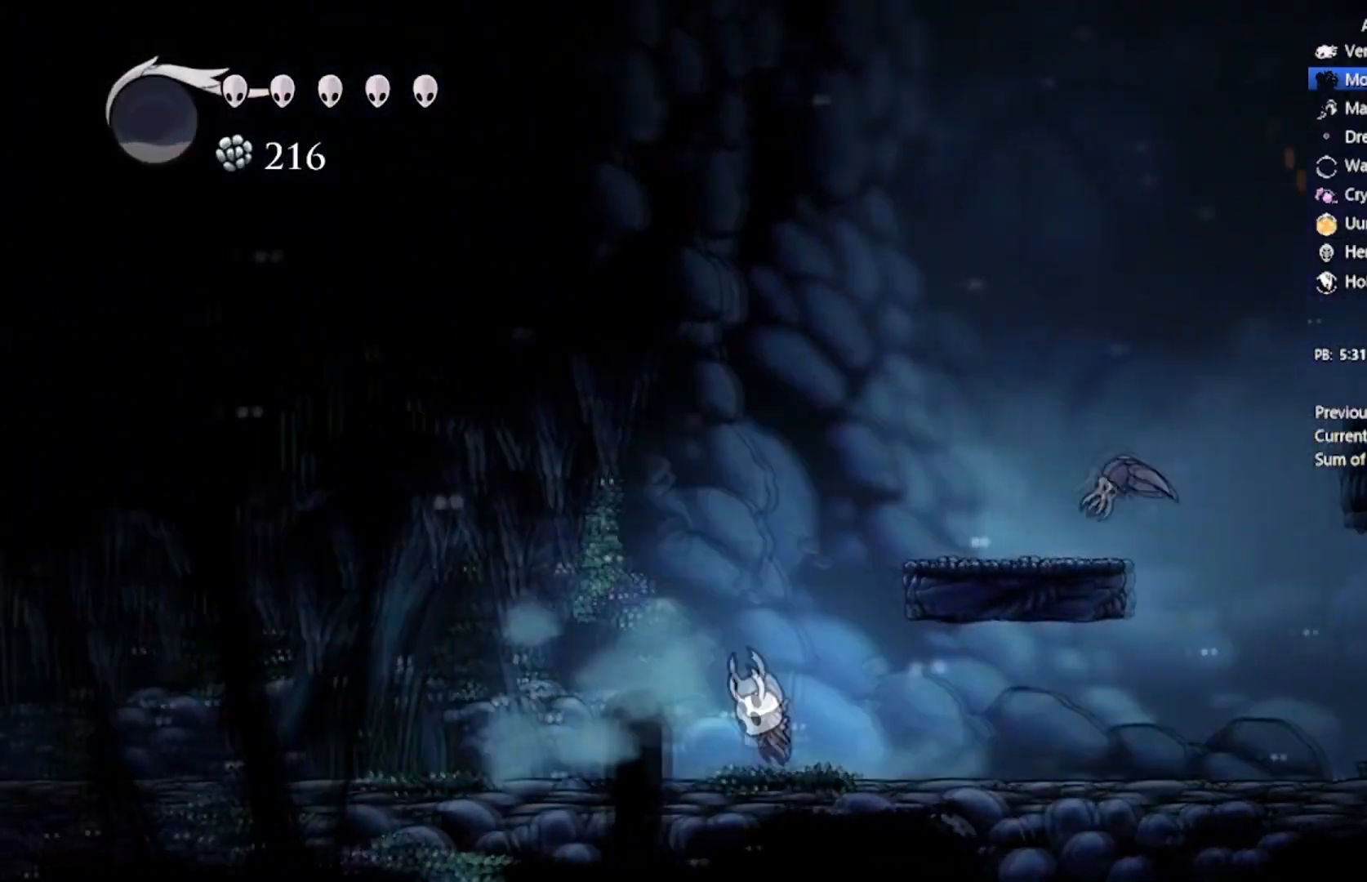
{"buttons": ["X", "DPAD_LEFT"], "left_stick": "center", "events": [[34, "X", "down"], [200, "A", "up"], [301, "X", "up"], [401, "X", "down"]]}
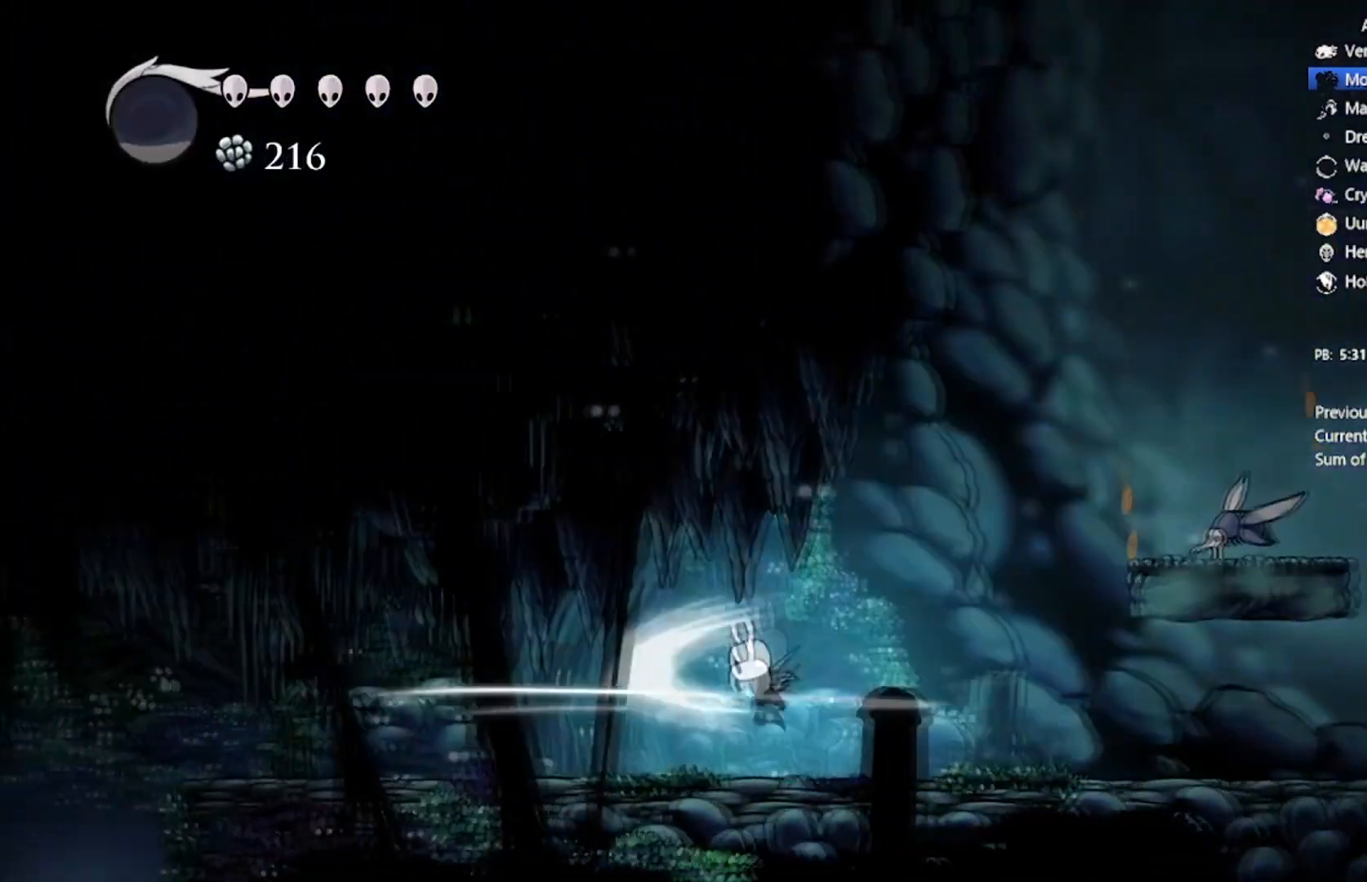
{"buttons": ["X", "DPAD_LEFT"], "left_stick": "center", "events": [[133, "X", "up"], [300, "A", "down"], [333, "X", "down"], [467, "A", "up"]]}
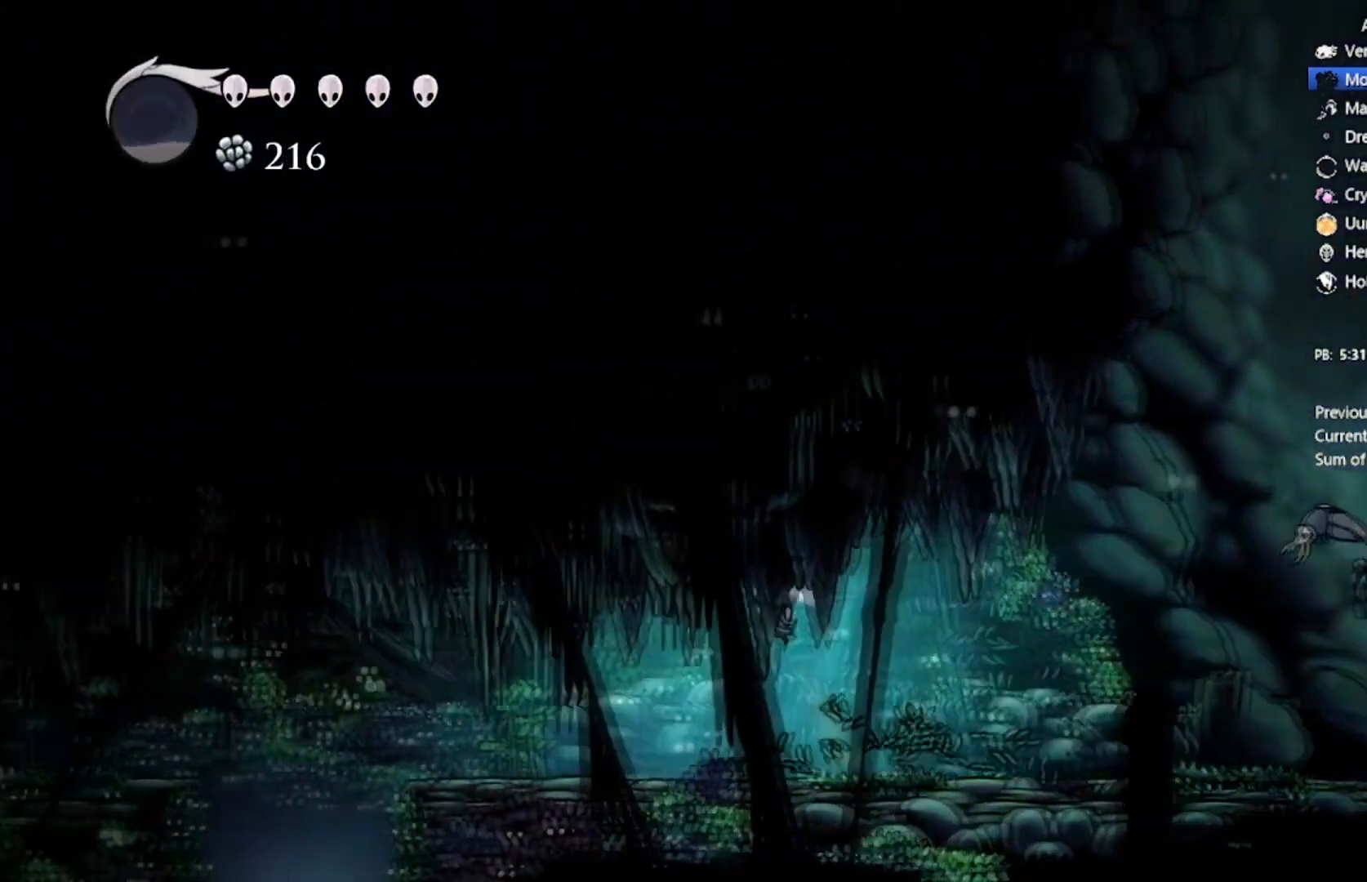
{"buttons": ["DPAD_LEFT"], "left_stick": "center", "events": [[67, "X", "up"]]}
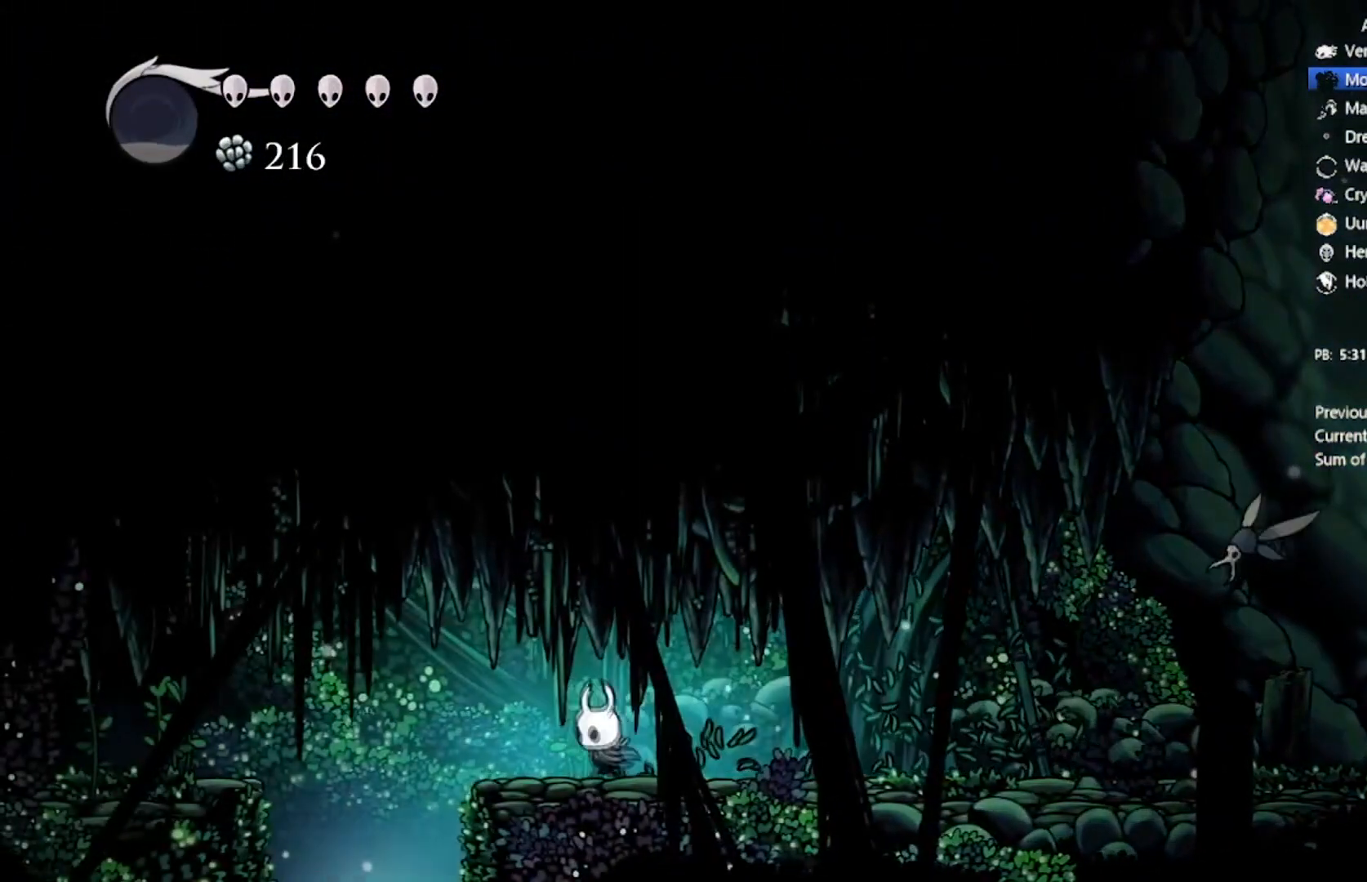
{"buttons": ["DPAD_RIGHT"], "left_stick": "center", "events": [[434, "DPAD_UP", "down"], [467, "DPAD_LEFT", "up"], [467, "DPAD_RIGHT", "down"], [467, "DPAD_UP", "up"]]}
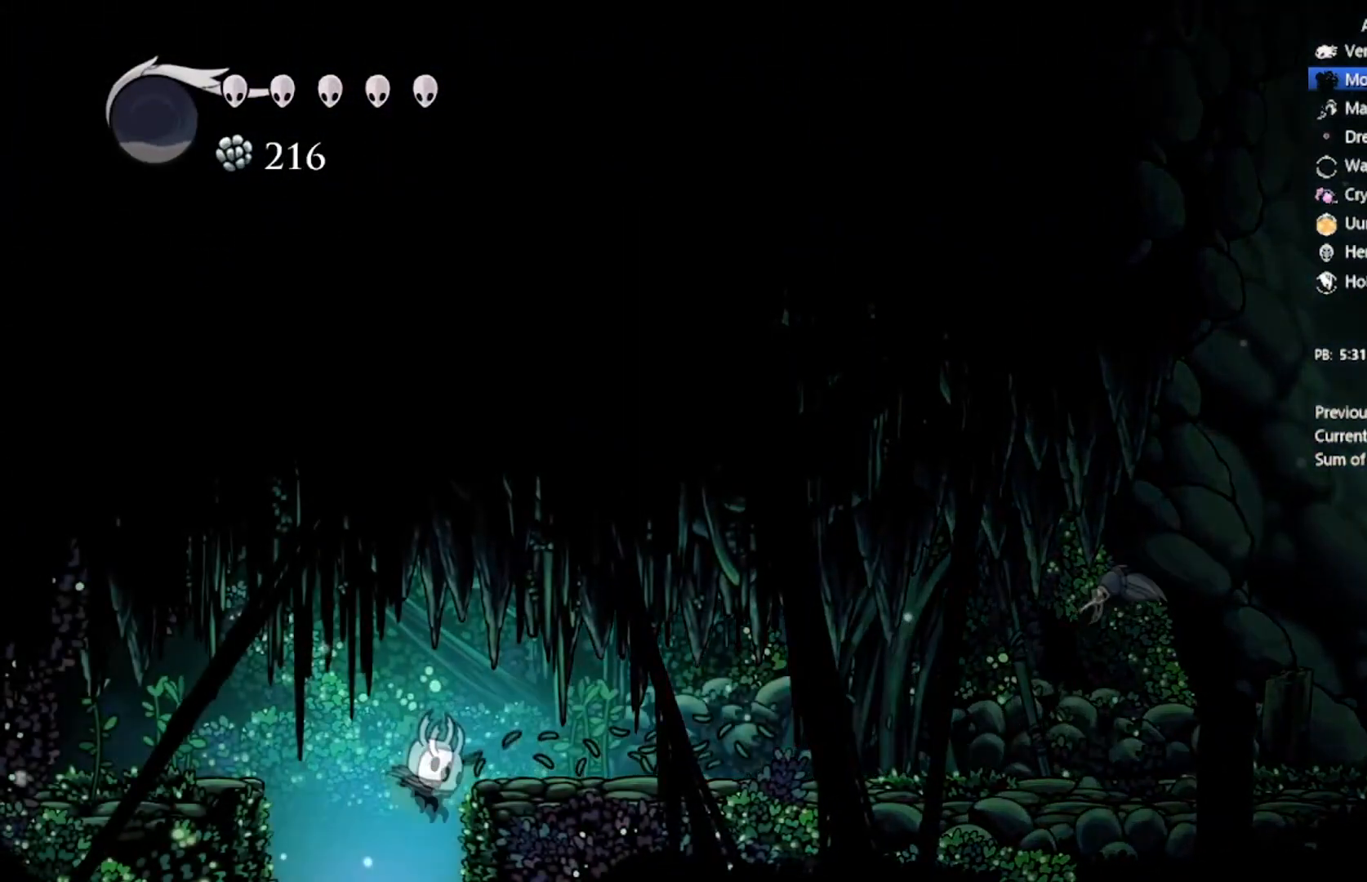
{"buttons": ["DPAD_RIGHT"], "left_stick": "center", "events": []}